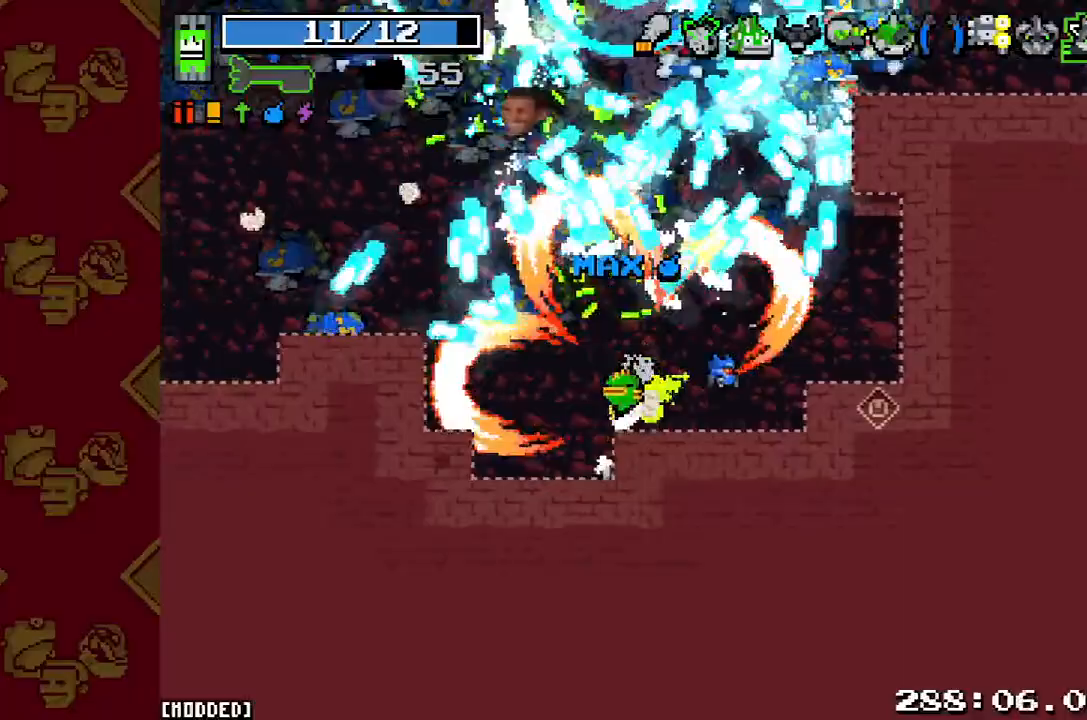
Gameplay with a controller (PlayStation layout); each line is a JSON object with the inputs held at the frame after it (dt_ms = milliseconds from this image to that frame). "button_events" lists button changes between this image and that frame as [ms after this image, input, new state], when the widget could be followed in between (sticks are given only as held states). Not read: L3 R3 right_stick.
{"dt_ms": 500, "buttons": [], "left_stick": "right", "button_events": [[133, "R2", "down"], [267, "R2", "up"], [367, "R2", "down"], [500, "R2", "up"]]}
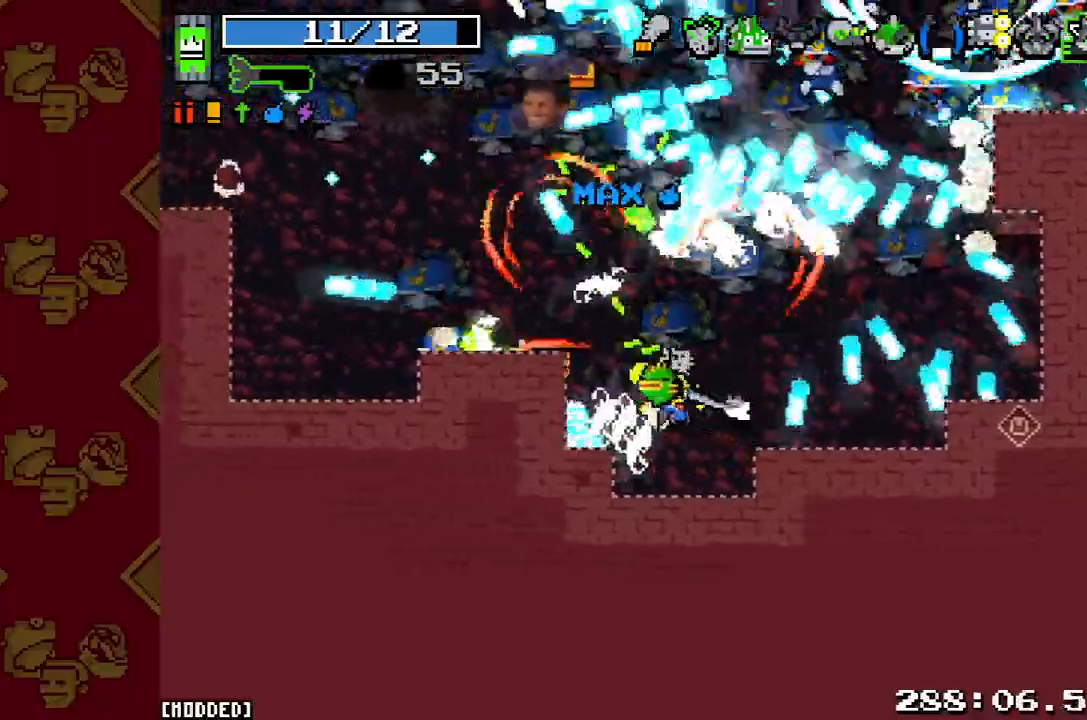
{"dt_ms": 500, "buttons": ["L1"], "left_stick": "right", "button_events": [[200, "R2", "down"], [333, "R2", "up"], [433, "L1", "down"]]}
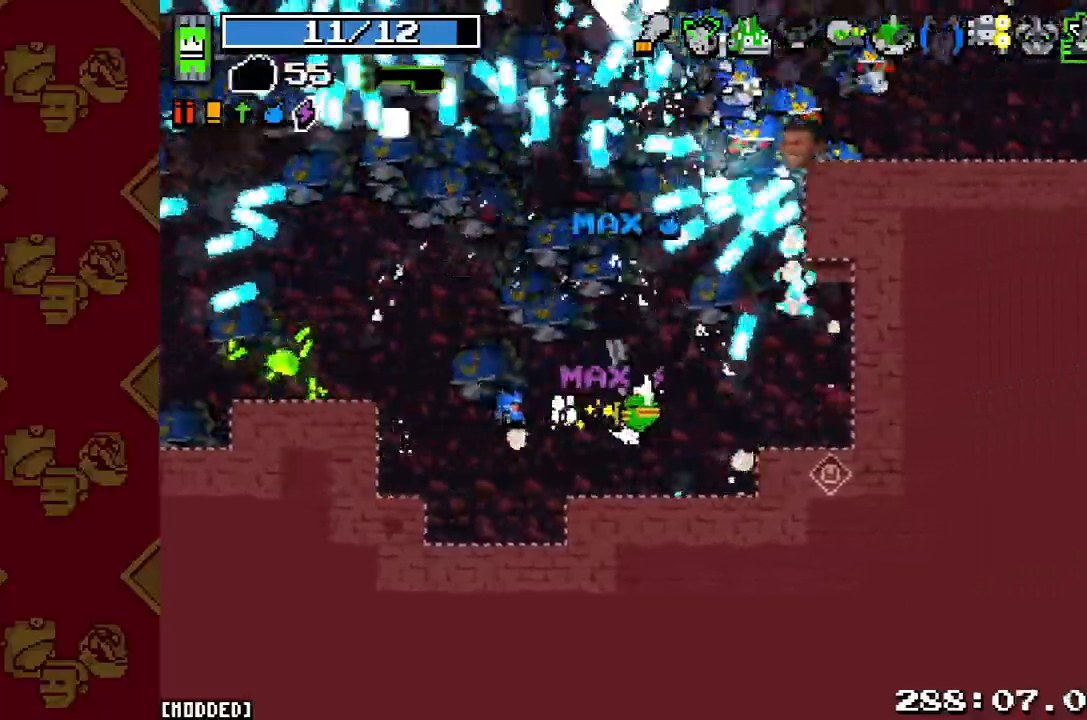
{"dt_ms": 500, "buttons": [], "left_stick": "up-right", "button_events": [[33, "L1", "up"], [33, "R2", "down"], [133, "L1", "down"], [133, "R2", "up"], [233, "L1", "up"], [300, "R2", "down"], [433, "R2", "up"]]}
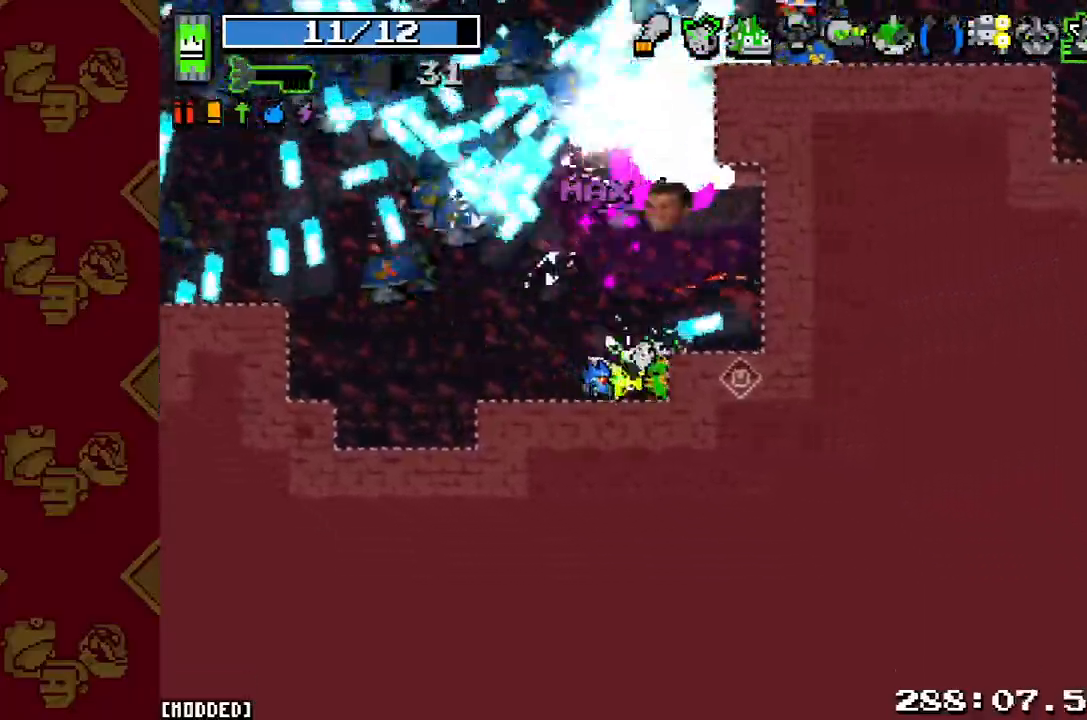
{"dt_ms": 500, "buttons": ["R2"], "left_stick": "left", "button_events": [[167, "R2", "down"], [300, "R2", "up"], [433, "R2", "down"]]}
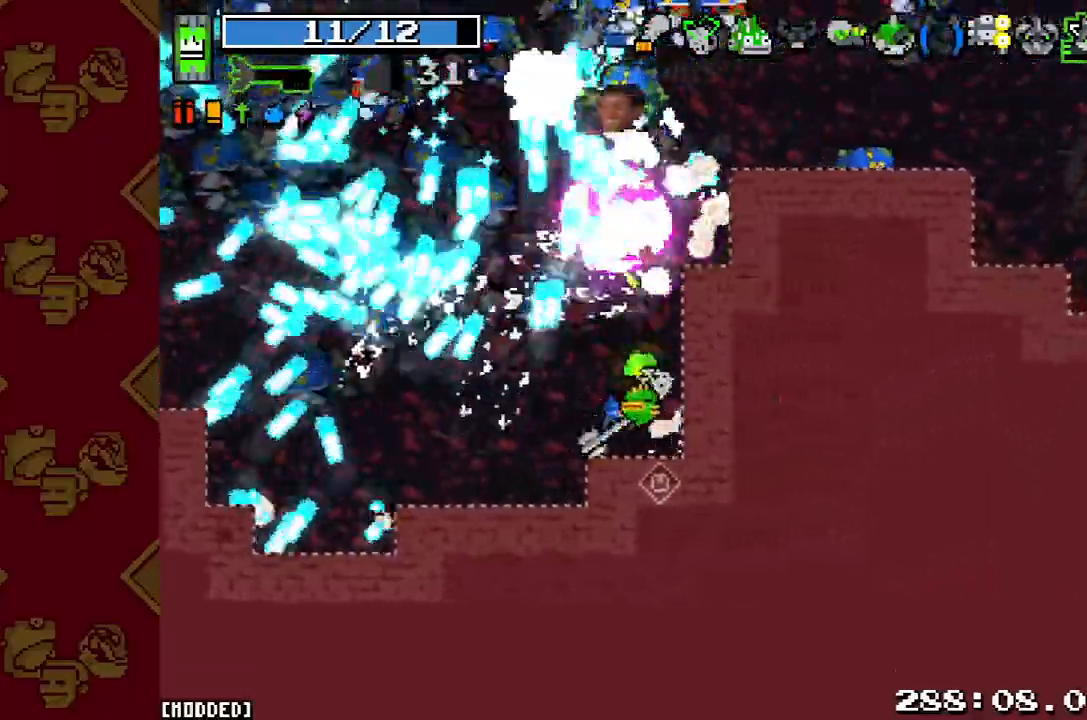
{"dt_ms": 500, "buttons": ["R2"], "left_stick": "left", "button_events": [[100, "R2", "up"], [200, "R2", "down"], [333, "R2", "up"], [467, "R2", "down"]]}
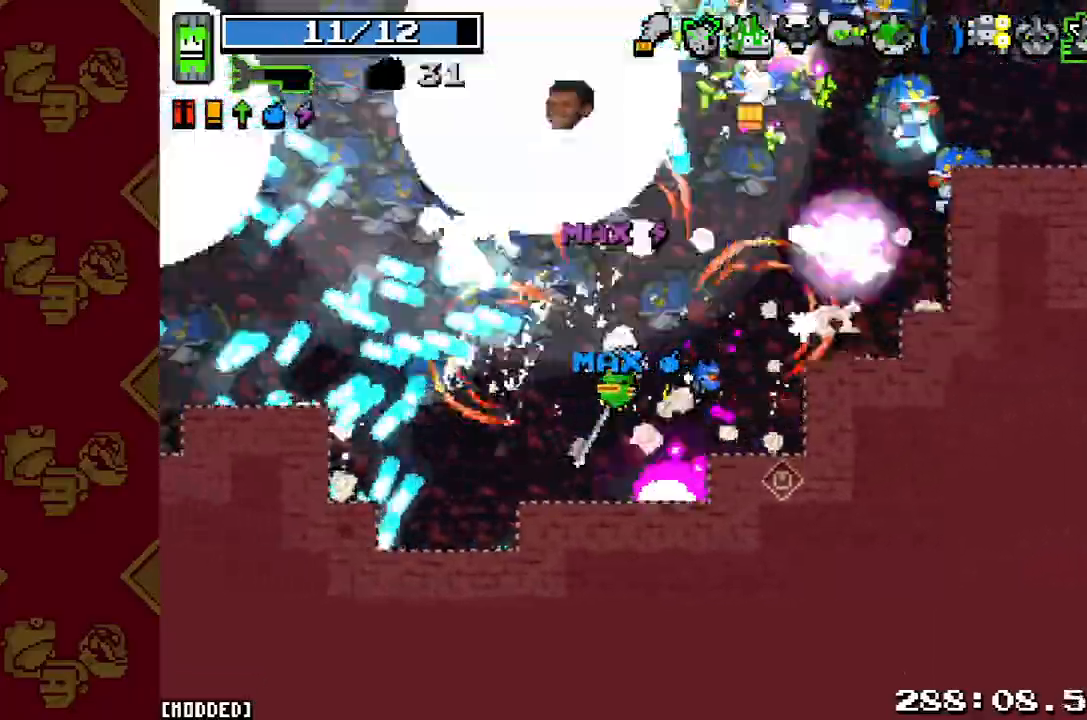
{"dt_ms": 500, "buttons": ["R2"], "left_stick": "down-left", "button_events": [[67, "R2", "up"], [233, "R2", "down"], [333, "R2", "up"], [467, "R2", "down"]]}
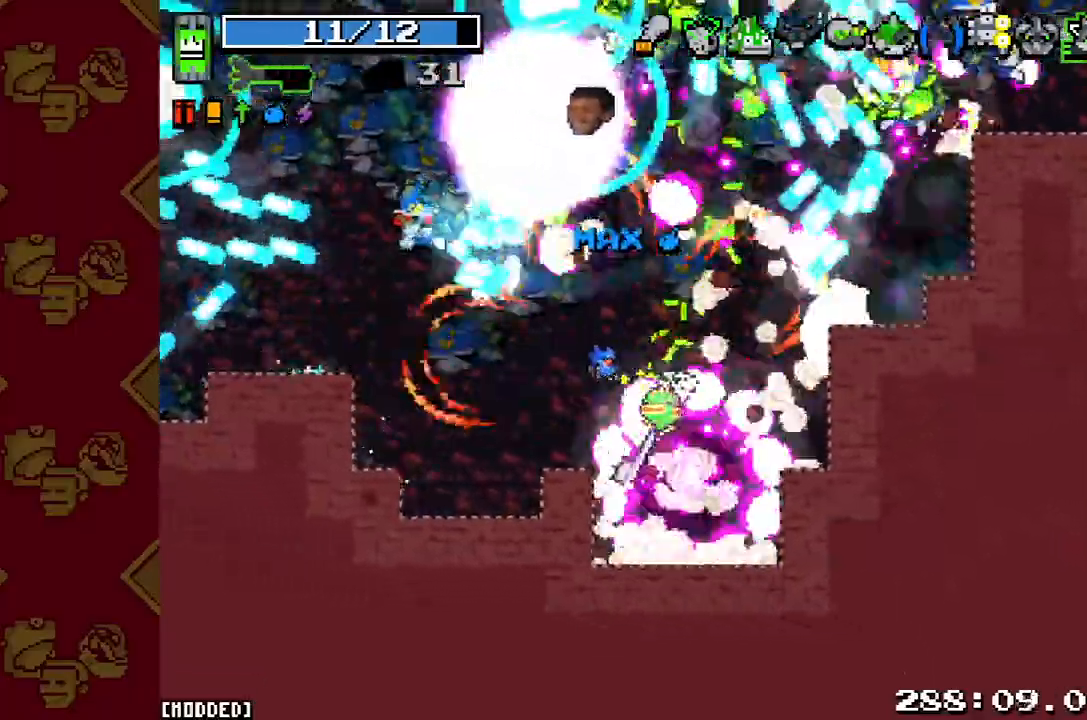
{"dt_ms": 500, "buttons": [], "left_stick": "up-left", "button_events": [[100, "R2", "up"], [233, "R2", "down"], [400, "R2", "up"]]}
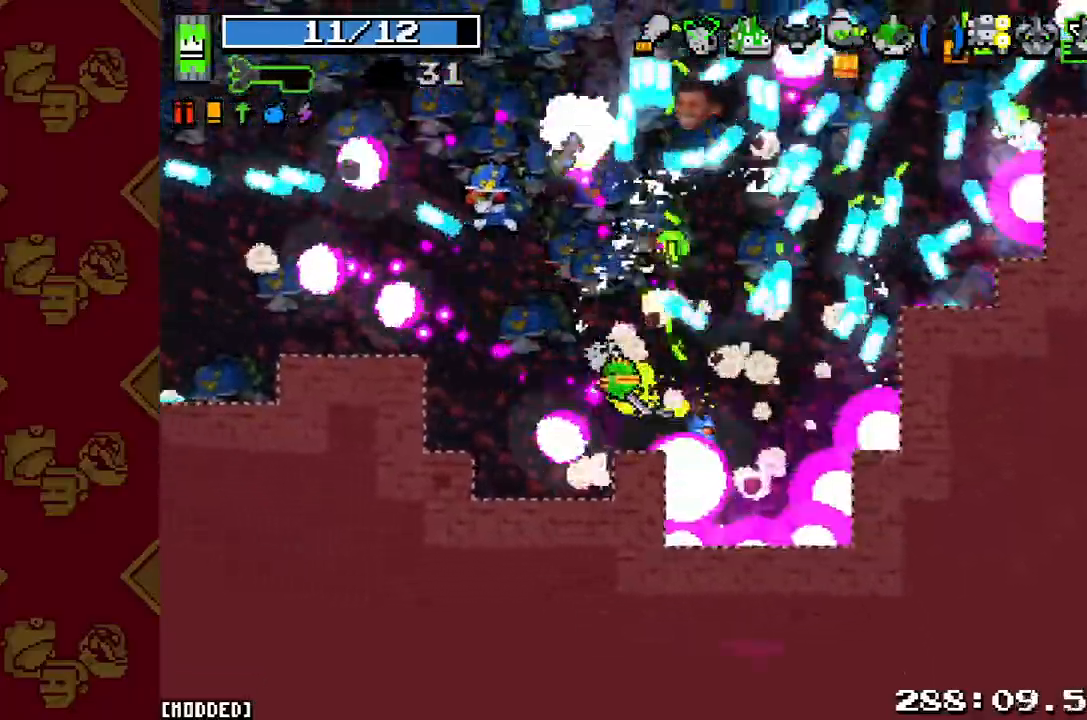
{"dt_ms": 500, "buttons": [], "left_stick": "right", "button_events": [[67, "R2", "down"], [200, "R2", "up"], [333, "R2", "down"], [467, "R2", "up"]]}
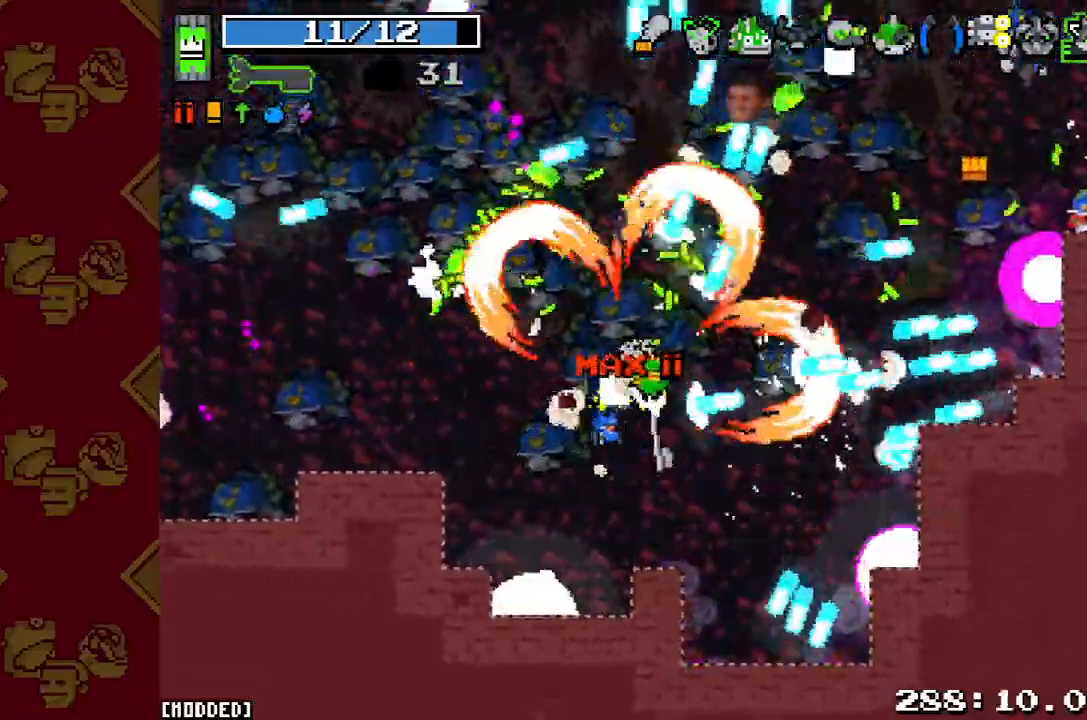
{"dt_ms": 500, "buttons": [], "left_stick": "up-right", "button_events": [[267, "R2", "down"], [433, "R2", "up"]]}
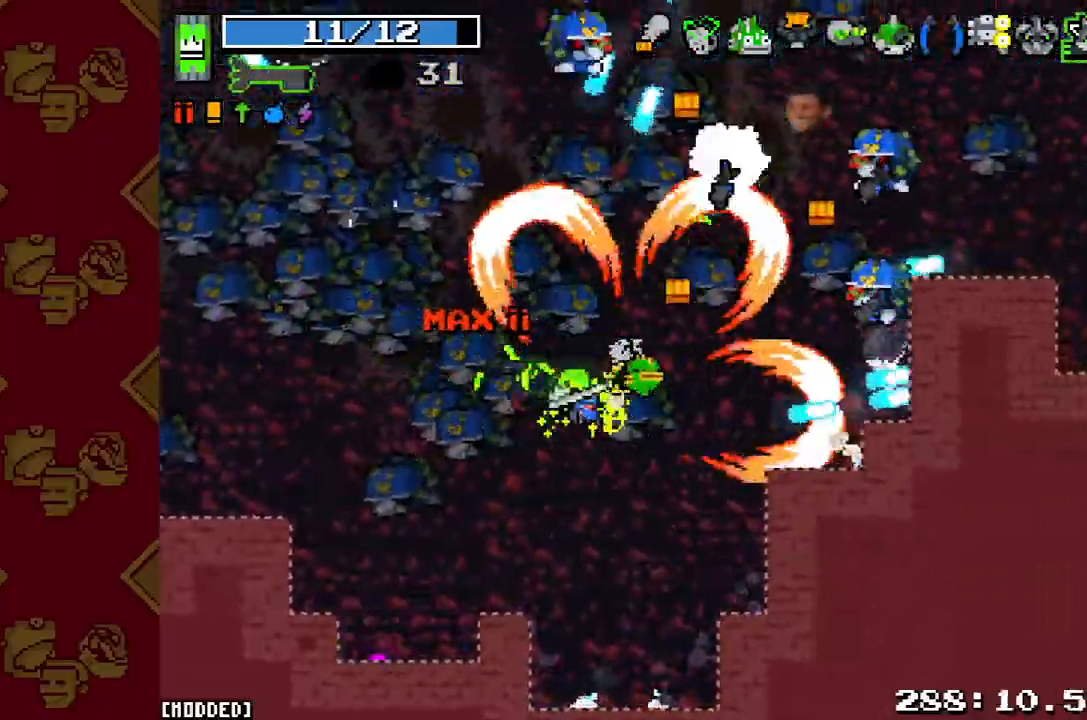
{"dt_ms": 500, "buttons": ["R2"], "left_stick": "up-left", "button_events": [[233, "R2", "down"], [400, "R2", "up"], [500, "R2", "down"]]}
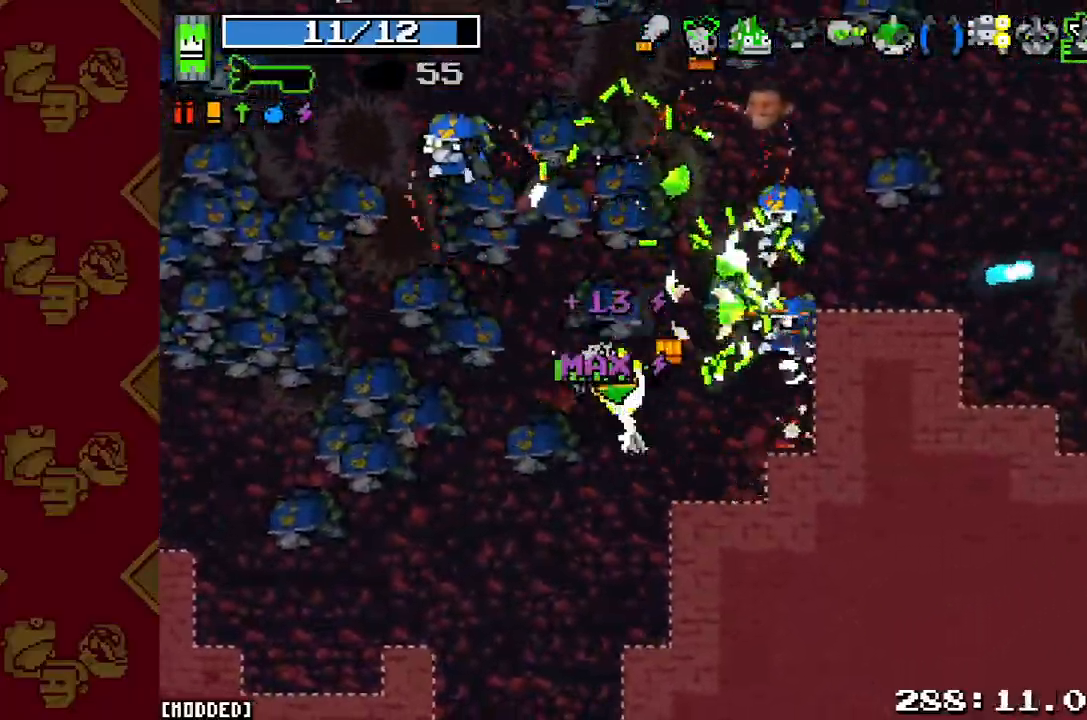
{"dt_ms": 500, "buttons": [], "left_stick": "down-left", "button_events": [[133, "R2", "up"], [333, "R2", "down"], [433, "R2", "up"]]}
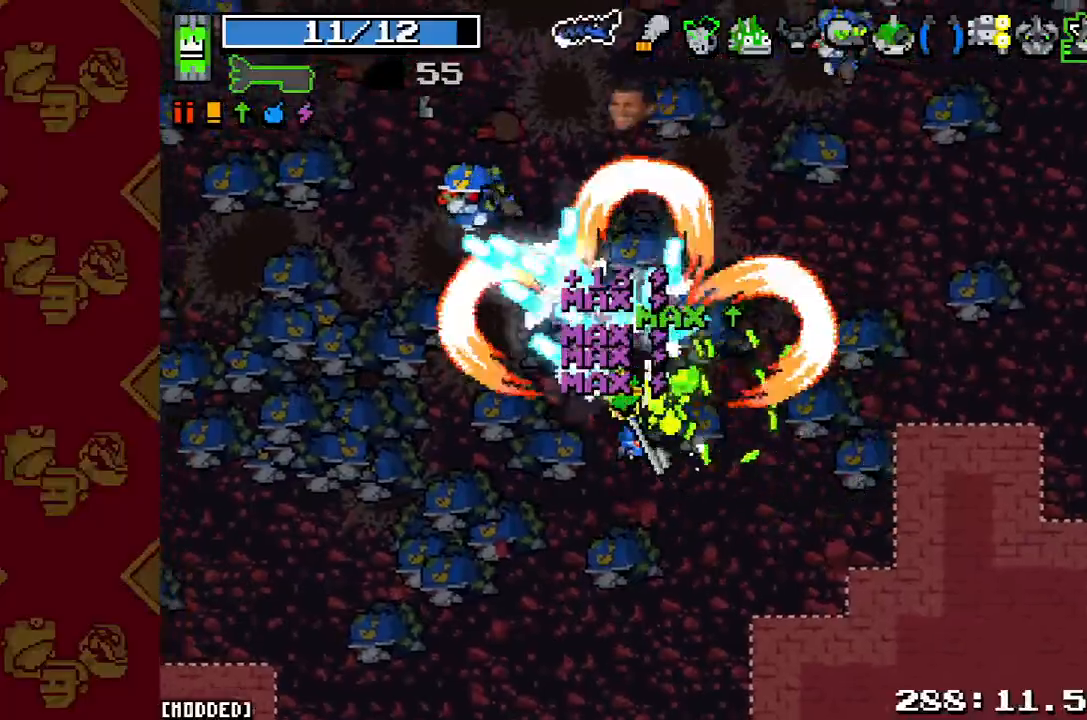
{"dt_ms": 500, "buttons": [], "left_stick": "up-right", "button_events": [[300, "R2", "down"], [433, "R2", "up"]]}
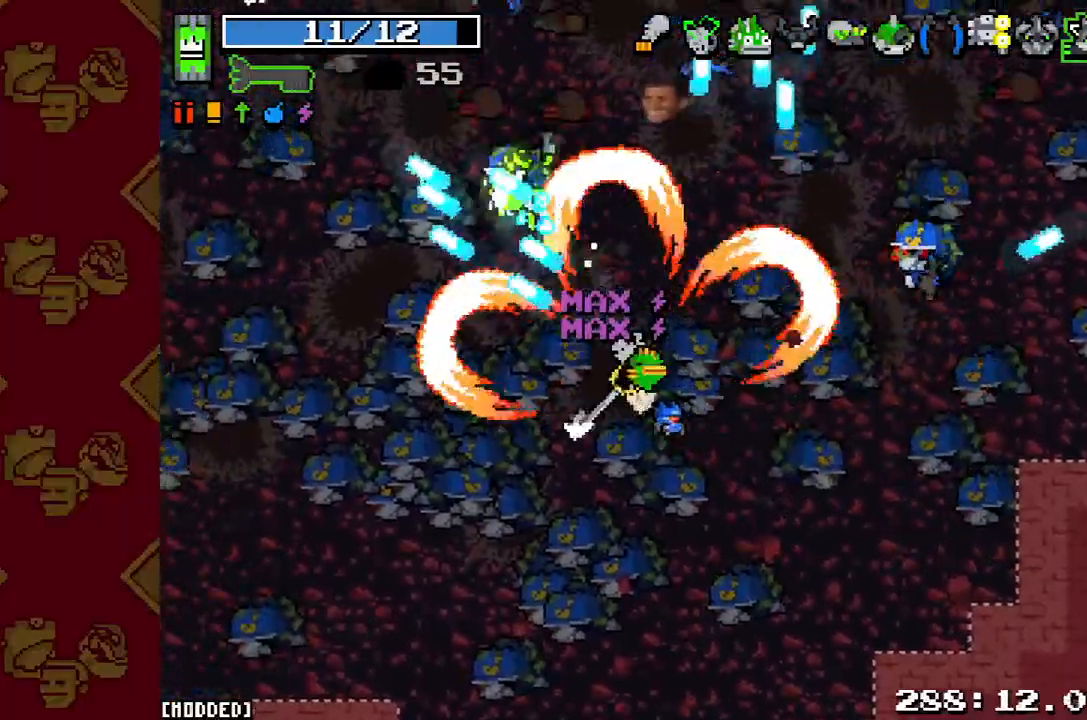
{"dt_ms": 500, "buttons": [], "left_stick": "up-right", "button_events": [[333, "R2", "down"], [467, "R2", "up"]]}
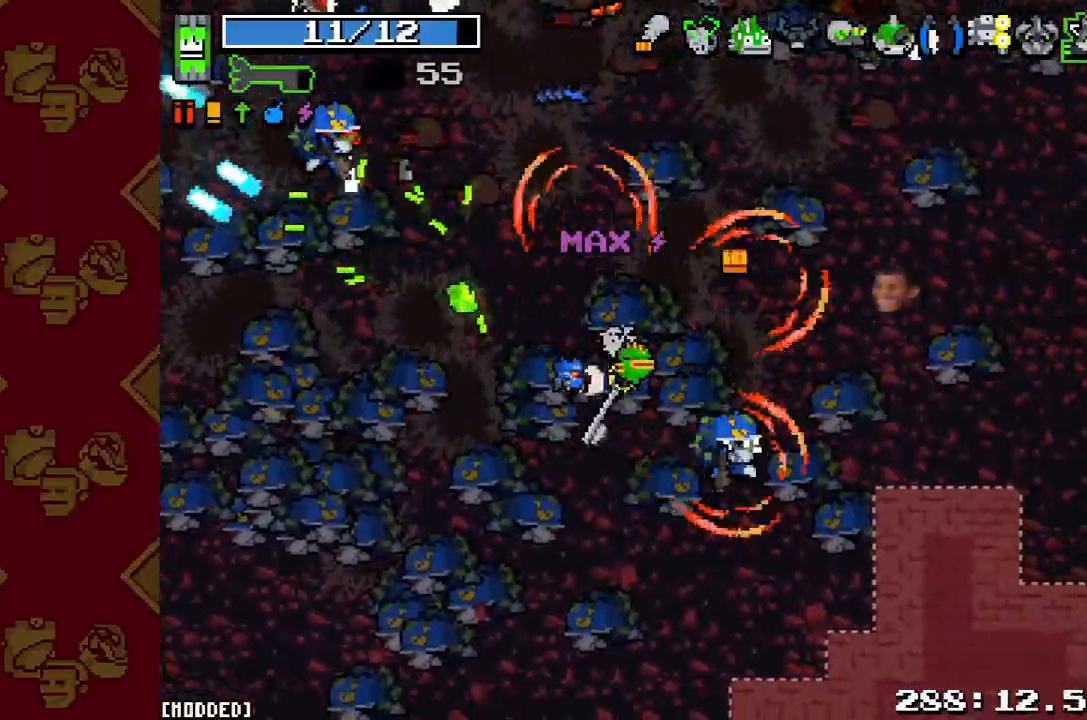
{"dt_ms": 1000, "buttons": [], "left_stick": "down", "button_events": [[267, "R2", "down"], [400, "R2", "up"], [667, "R2", "down"], [833, "R2", "up"]]}
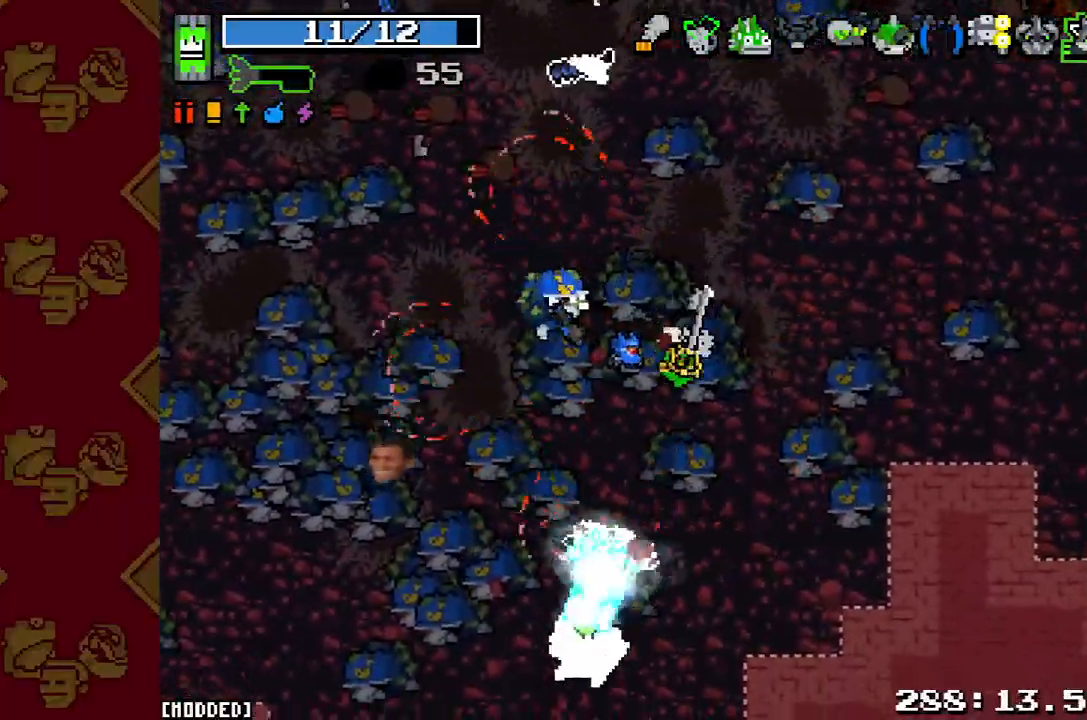
{"dt_ms": 500, "buttons": [], "left_stick": "up", "button_events": [[100, "R2", "down"], [233, "R2", "up"]]}
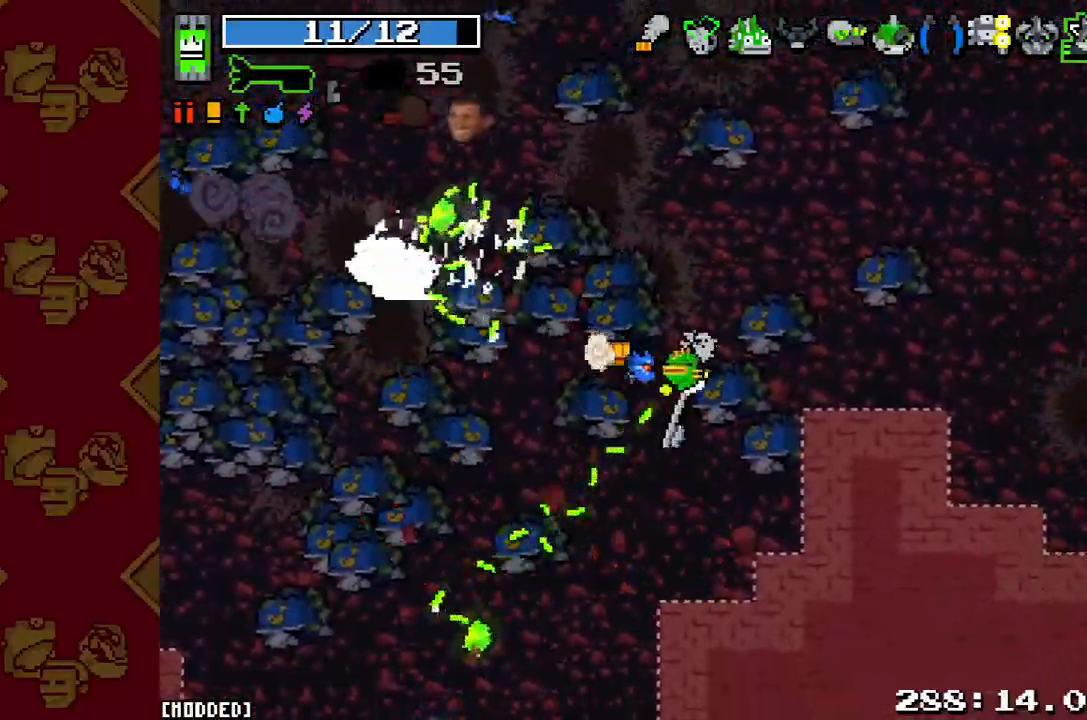
{"dt_ms": 500, "buttons": [], "left_stick": "up-right", "button_events": []}
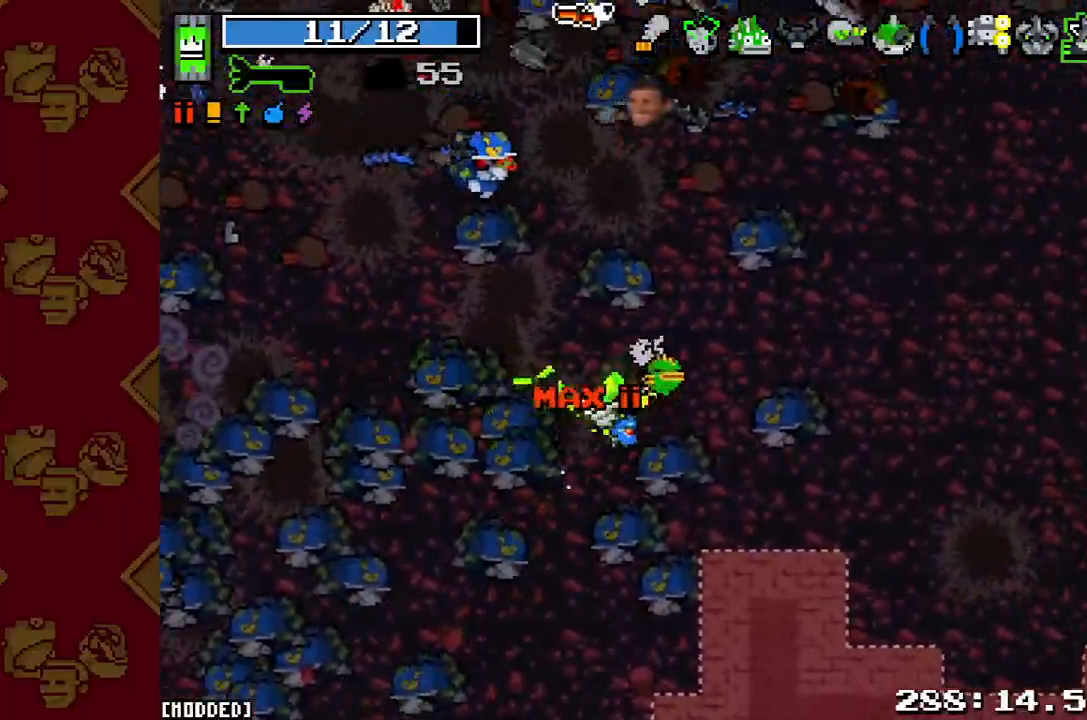
{"dt_ms": 500, "buttons": ["R2"], "left_stick": "down-right", "button_events": [[167, "R2", "down"], [300, "R2", "up"], [500, "R2", "down"]]}
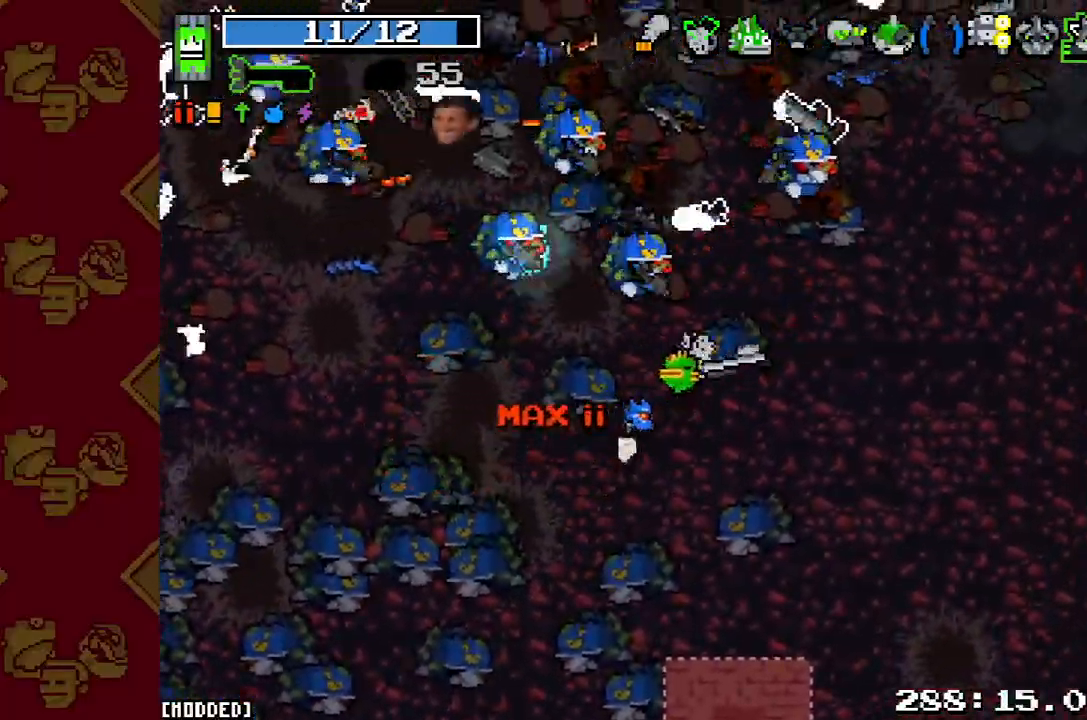
{"dt_ms": 500, "buttons": ["R2"], "left_stick": "up", "button_events": [[100, "R2", "up"], [233, "R2", "down"], [333, "R2", "up"], [500, "R2", "down"]]}
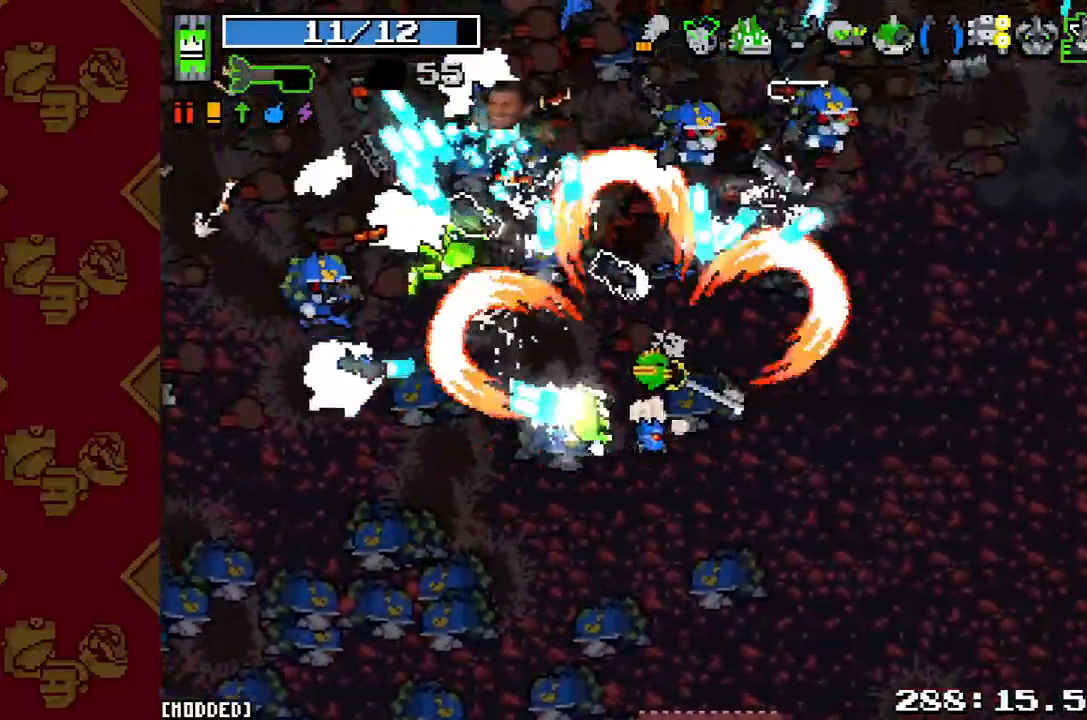
{"dt_ms": 500, "buttons": [], "left_stick": "down-left", "button_events": [[100, "R2", "up"], [233, "R2", "down"], [400, "R2", "up"]]}
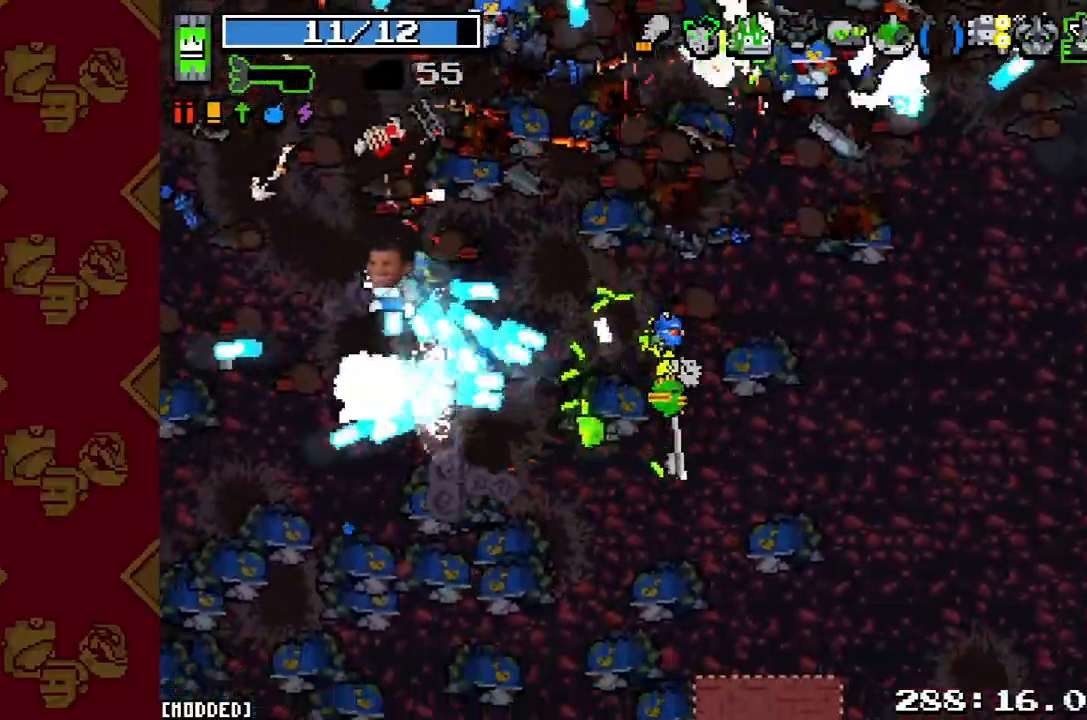
{"dt_ms": 500, "buttons": ["R2"], "left_stick": "right", "button_events": [[133, "R2", "down"], [300, "R2", "up"], [433, "R2", "down"]]}
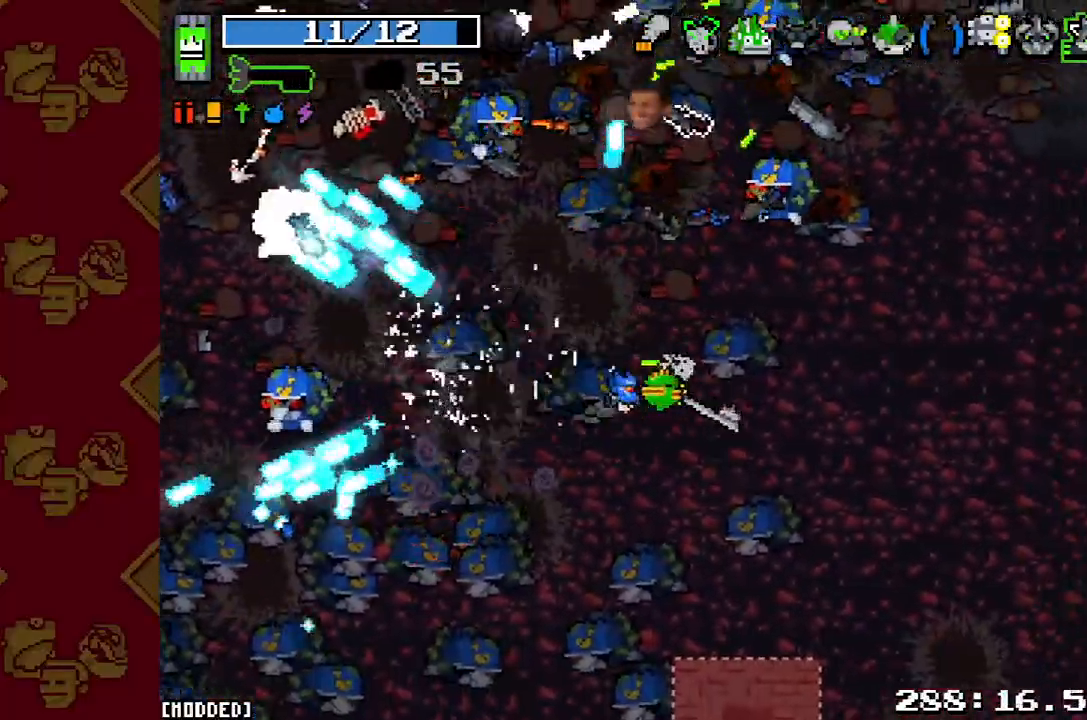
{"dt_ms": 500, "buttons": [], "left_stick": "right", "button_events": [[100, "R2", "up"], [267, "R2", "down"], [433, "R2", "up"]]}
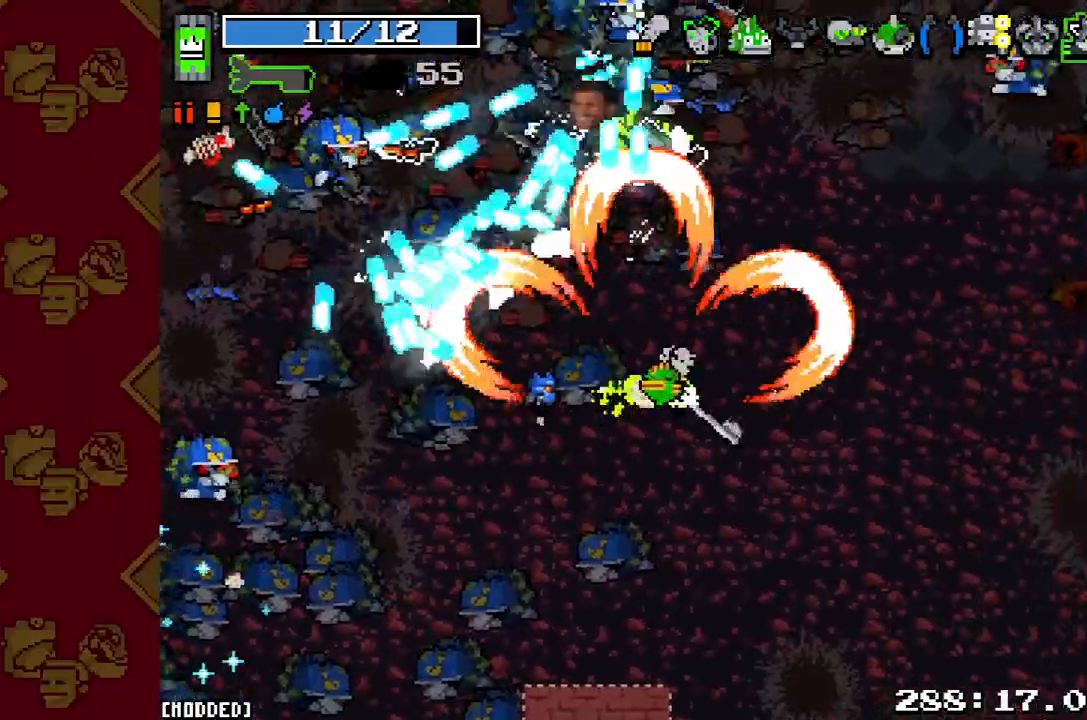
{"dt_ms": 500, "buttons": [], "left_stick": "down-right", "button_events": []}
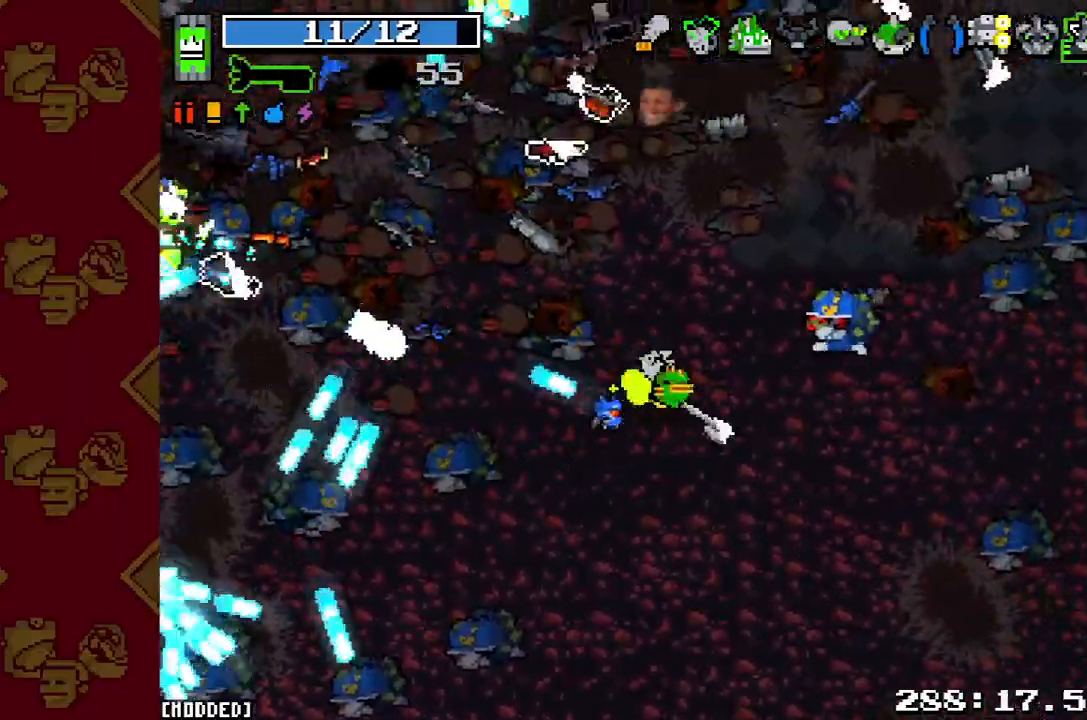
{"dt_ms": 500, "buttons": ["R2"], "left_stick": "down", "button_events": [[33, "R2", "down"], [200, "R2", "up"], [400, "R2", "down"]]}
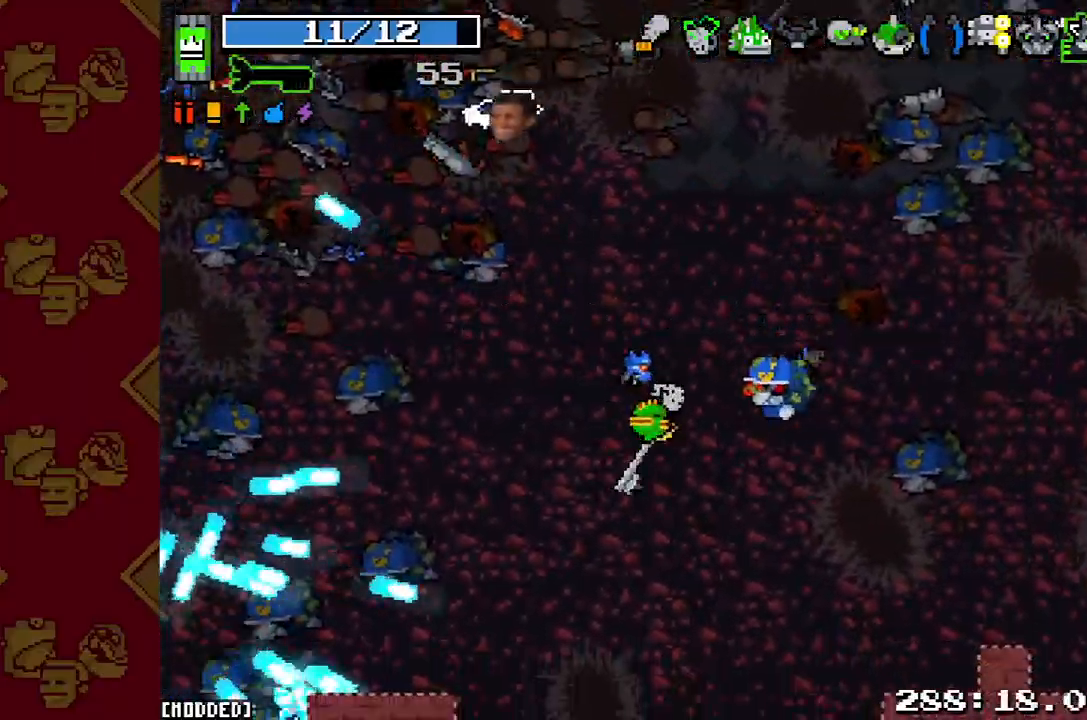
{"dt_ms": 500, "buttons": ["R2"], "left_stick": "up", "button_events": [[33, "R2", "up"], [467, "R2", "down"]]}
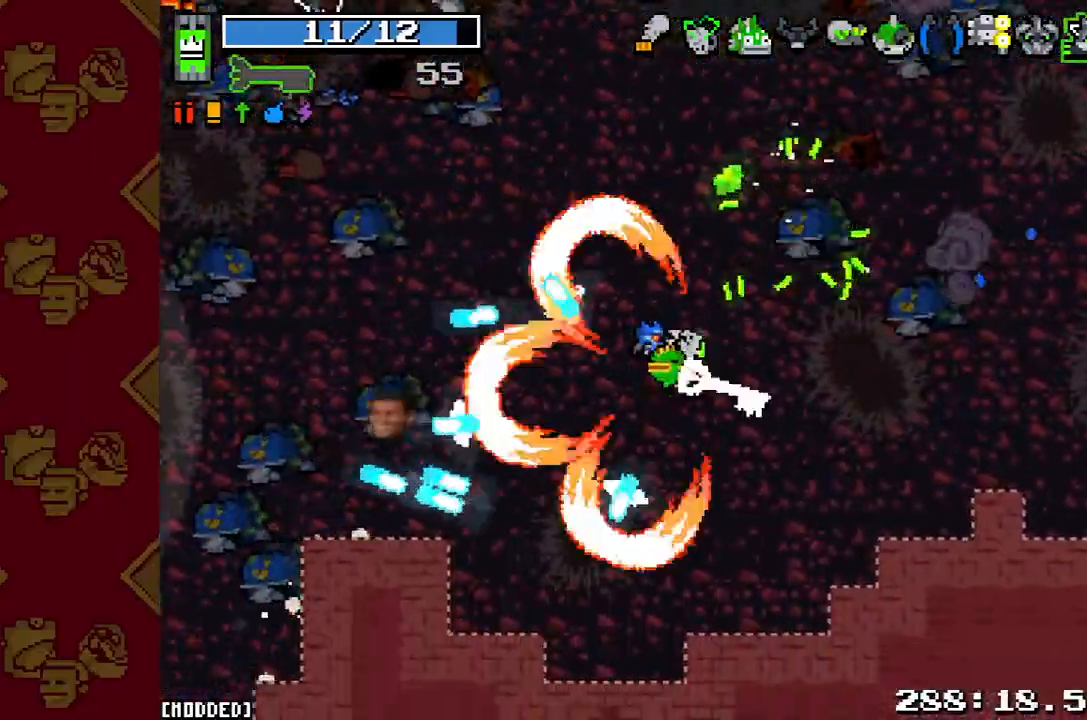
{"dt_ms": 500, "buttons": [], "left_stick": "up-left", "button_events": [[133, "R2", "up"]]}
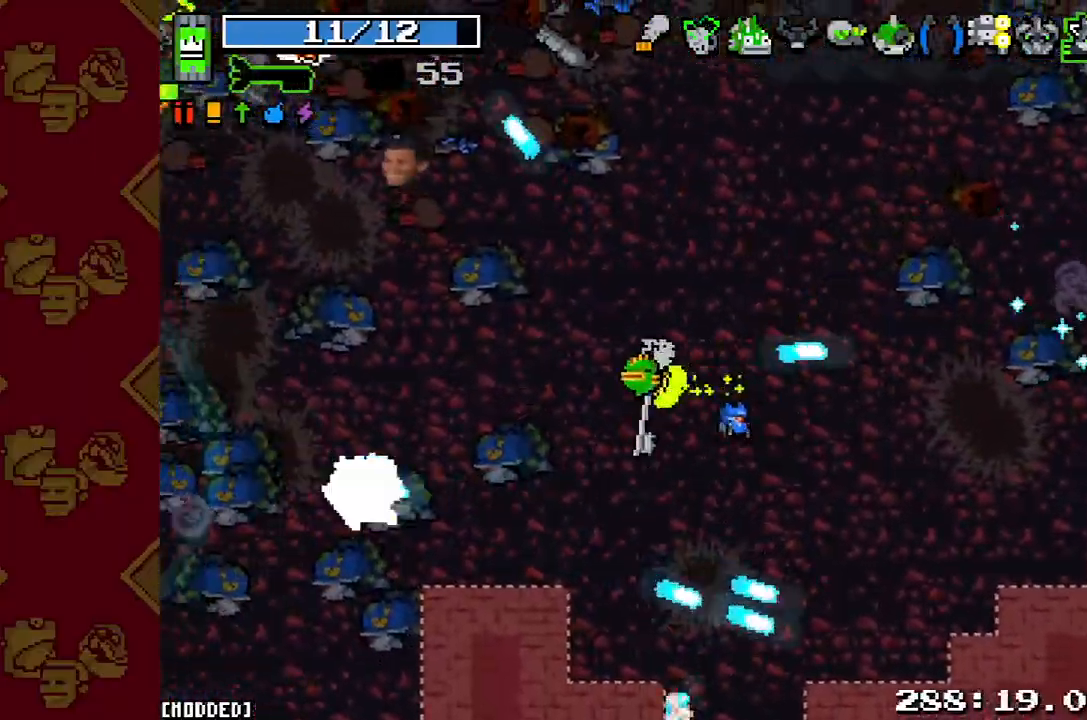
{"dt_ms": 500, "buttons": [], "left_stick": "down-right", "button_events": [[200, "R2", "down"], [333, "R2", "up"]]}
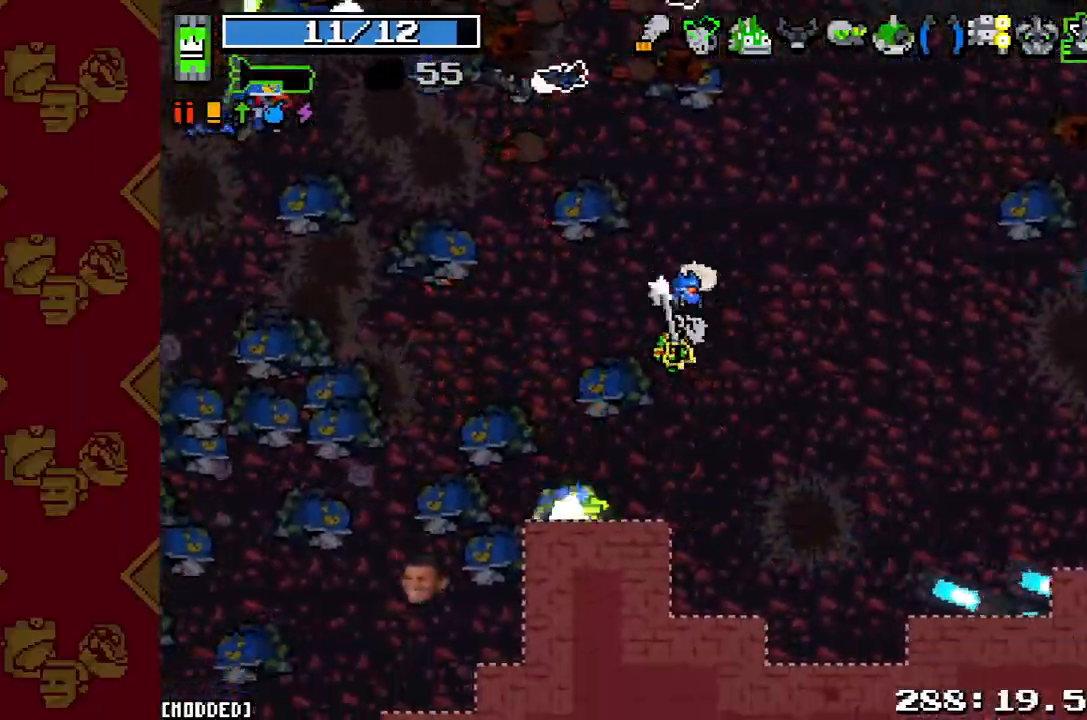
{"dt_ms": 500, "buttons": [], "left_stick": "up-left", "button_events": [[67, "R2", "down"], [200, "R2", "up"]]}
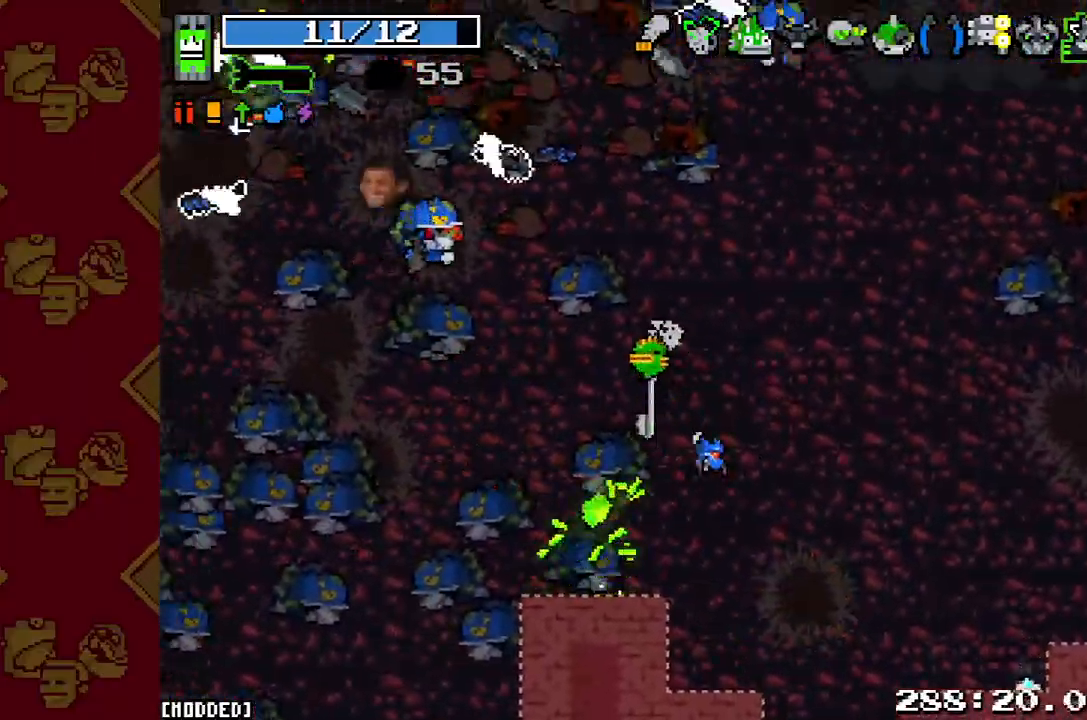
{"dt_ms": 500, "buttons": ["R2"], "left_stick": "down-right", "button_events": [[33, "R2", "down"], [167, "R2", "up"], [433, "R2", "down"]]}
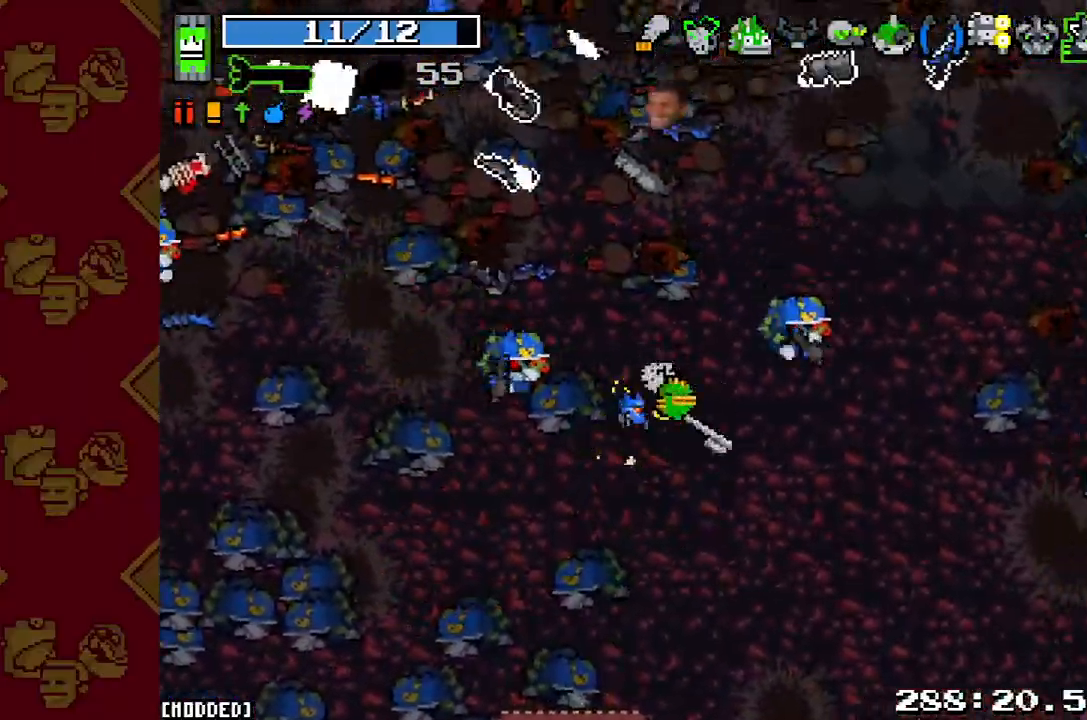
{"dt_ms": 500, "buttons": [], "left_stick": "left", "button_events": [[67, "R2", "up"], [233, "R2", "down"], [400, "R2", "up"]]}
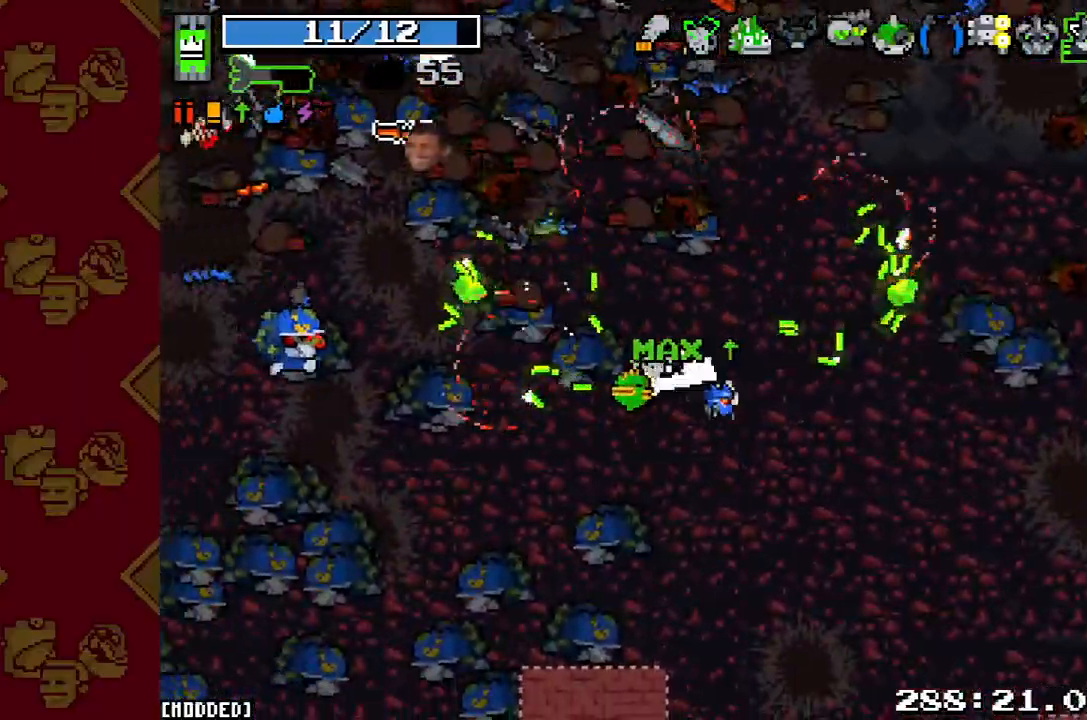
{"dt_ms": 500, "buttons": [], "left_stick": "up-right", "button_events": [[133, "R2", "down"], [267, "R2", "up"]]}
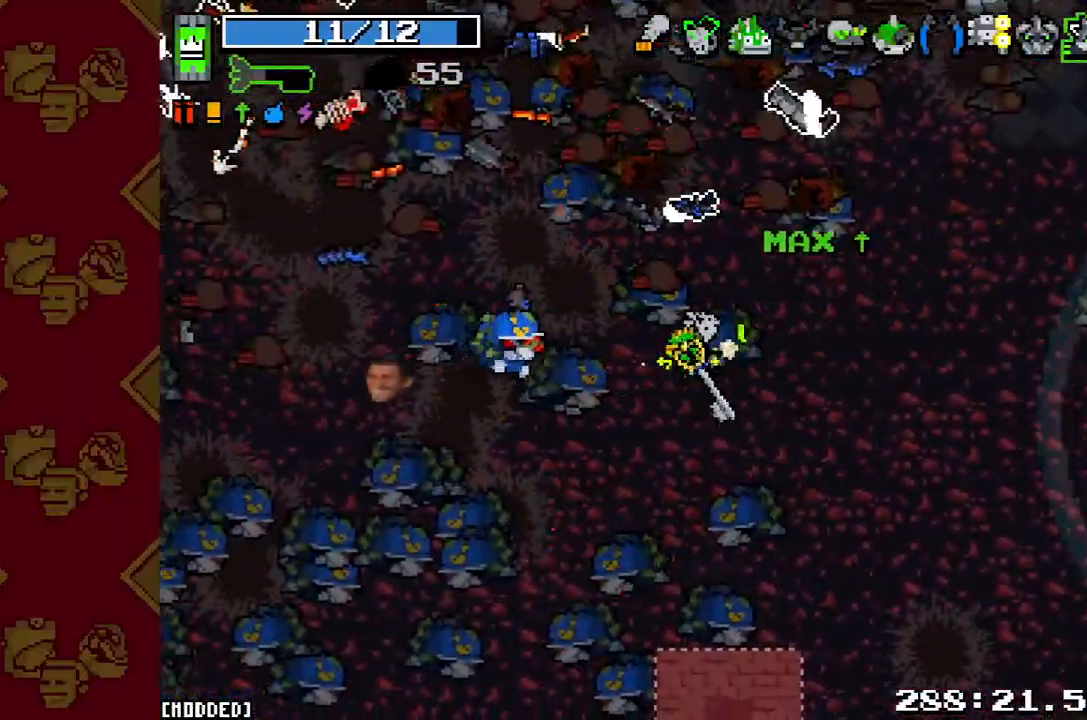
{"dt_ms": 500, "buttons": [], "left_stick": "up", "button_events": [[33, "R2", "down"], [133, "R2", "up"]]}